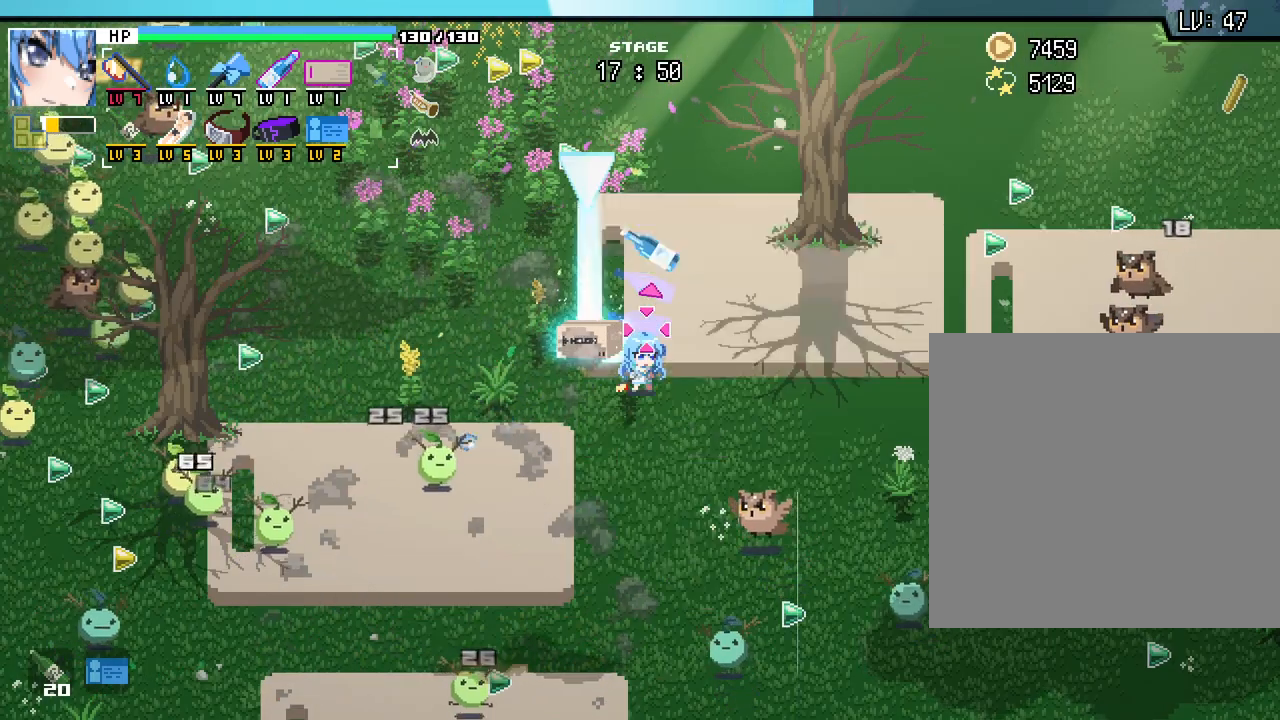
Gameplay with keyboard and mouse; each line is a JSON object with the keys and mouse buttons held at the frame after it. "events" lists presses ("down") and releases ("up") of ".", "/", "0", "1", "2", "3", "4", "5", "6", "7", "8", "9", "a", "alt_l", "alt_r", "b", "backslash", "backspace", "c", "caps_lock", "comma", "ctrl_l", "ctrl_r", "d", "e", "equals", "escape", "f", "f1", "f10", "f11", "f12", "f2", "f3", "f4", "f5", "f6", "f7", "f8", "f9", "g", "h", "i", "j", "k", "l", "lbracket", "m", "minus", "n", "o", "p", "q", "quote", "r", "rbracket", "return", "s", "semicolon", "shift_l", "shift_r", "space", "super", "t", "tab", "tilde", "u", "v", "w", "x", "y", "z", "mouse_left", "mouse_wheel", "mouse_right", "mouse_mb4" and "mouse_mb5" between this image and that frame as [ms after this image, input, new state], when the widget could be followed in between. "mouse_left", "mouse_wheel", "mouse_right", "mouse_mb4", "mouse_mb5" = the "left", "wheel", "right", "mb4", "mb5" buttons of the "mouse" list. No other keys are recorded. "wheel" means that the mouse wheel is clicked or scrolled. Mouse movement is not recorded.
{"keys": ["w"], "mouse": [], "events": [[167, "a", "down"], [167, "w", "down"], [483, "a", "up"]]}
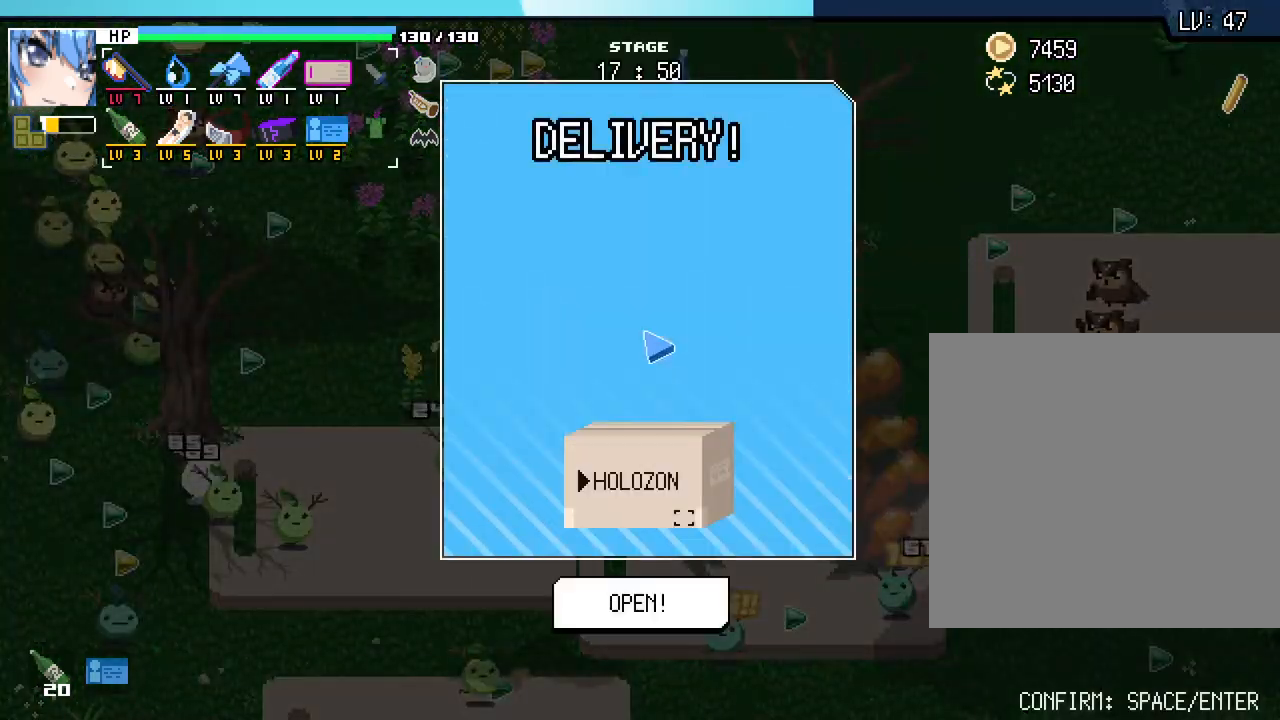
{"keys": ["space"], "mouse": [], "events": [[33, "w", "up"], [133, "space", "down"], [200, "space", "up"], [317, "space", "down"], [350, "space", "up"], [433, "space", "down"]]}
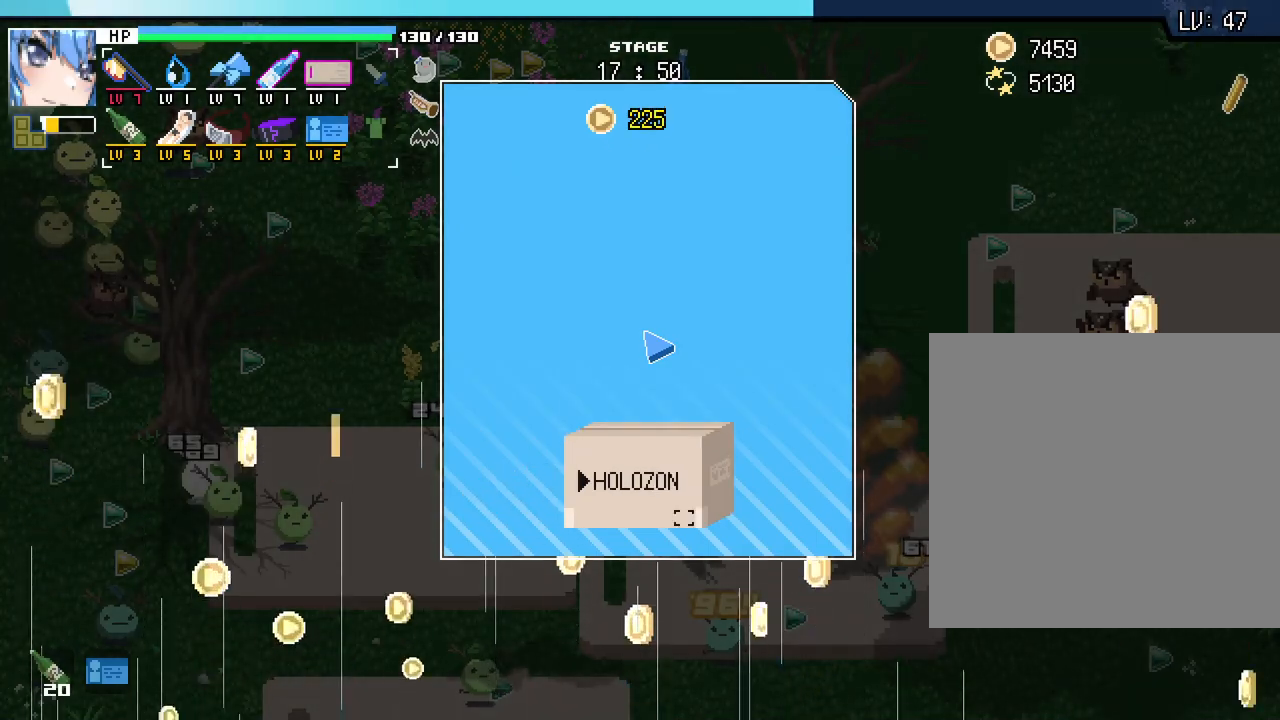
{"keys": [], "mouse": [], "events": [[33, "space", "up"]]}
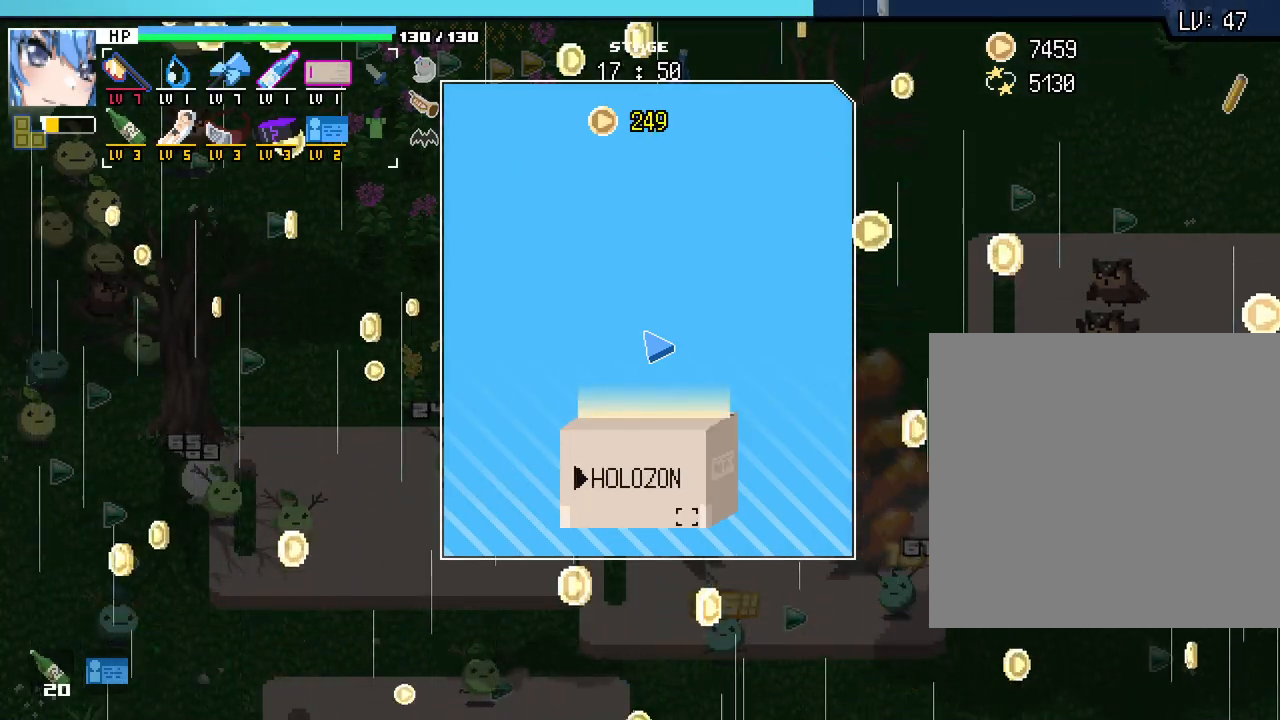
{"keys": [], "mouse": [], "events": []}
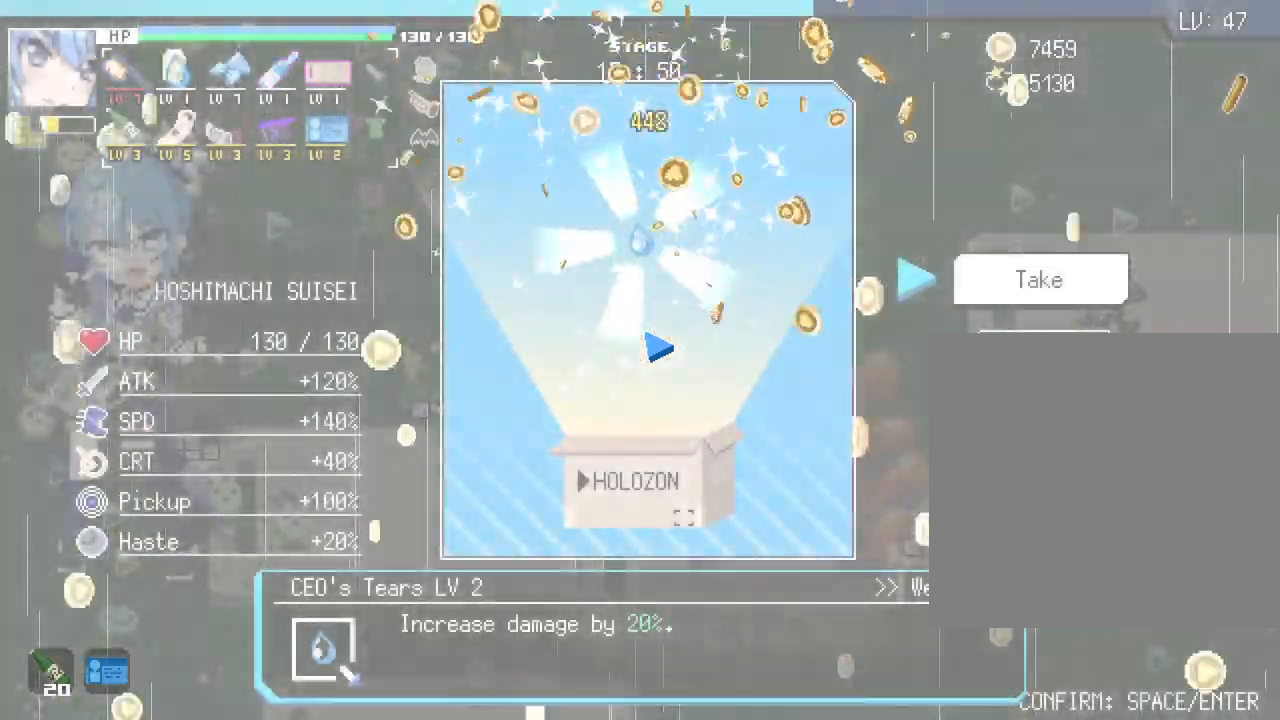
{"keys": [], "mouse": [], "events": [[300, "space", "down"], [367, "space", "up"]]}
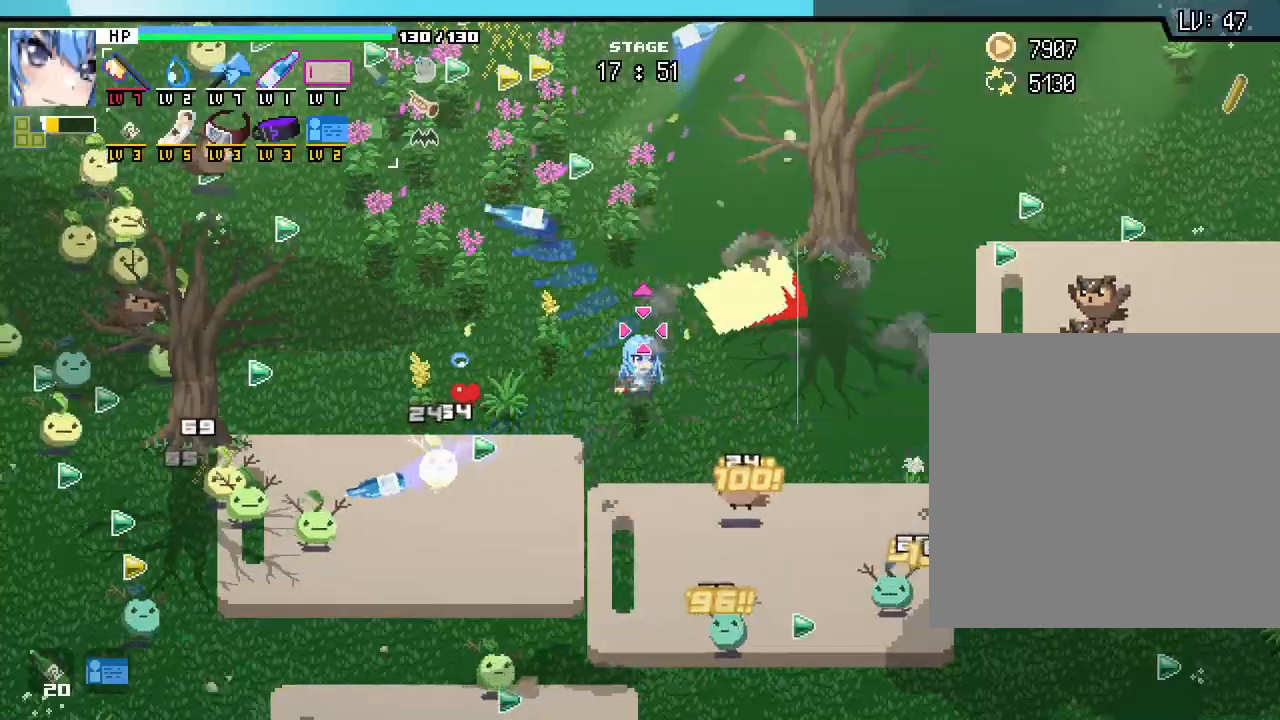
{"keys": ["d"], "mouse": [], "events": [[100, "w", "down"], [133, "a", "down"], [233, "a", "up"], [317, "d", "down"], [400, "w", "up"]]}
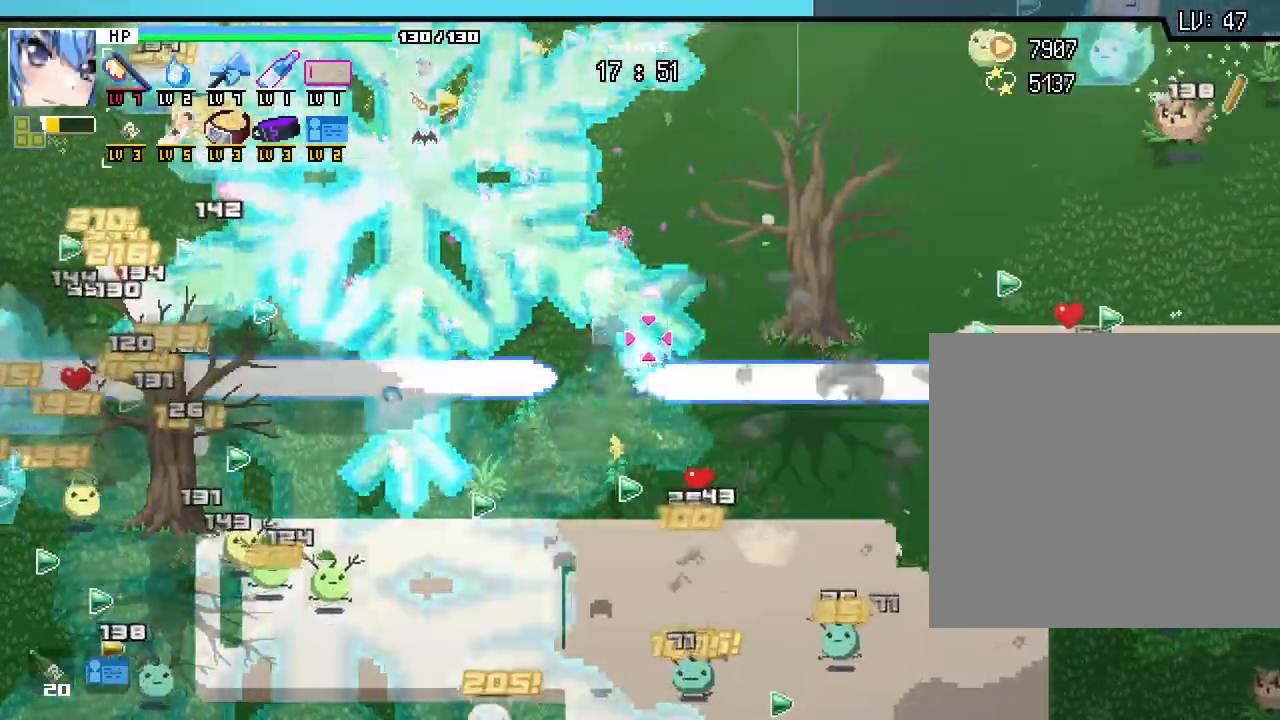
{"keys": ["d", "w"], "mouse": []}
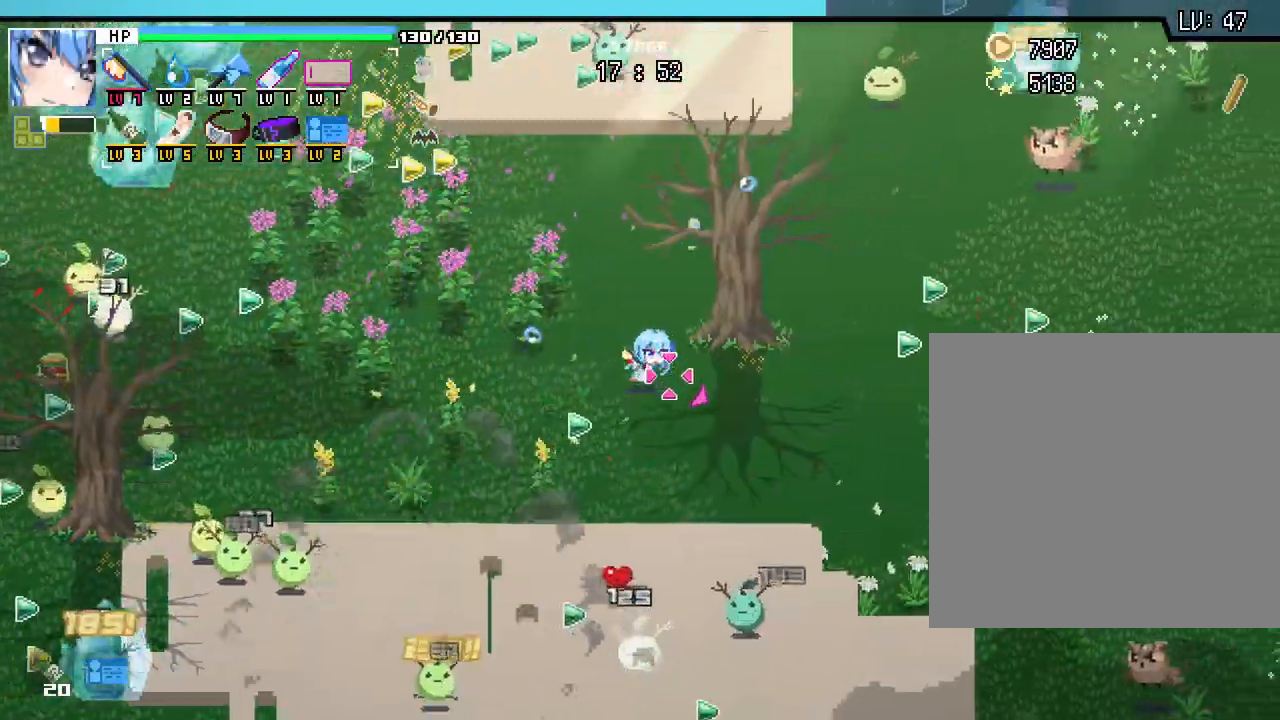
{"keys": ["d"], "mouse": ["left"], "events": [[133, "w", "up"], [483, "mouse_left", "down"]]}
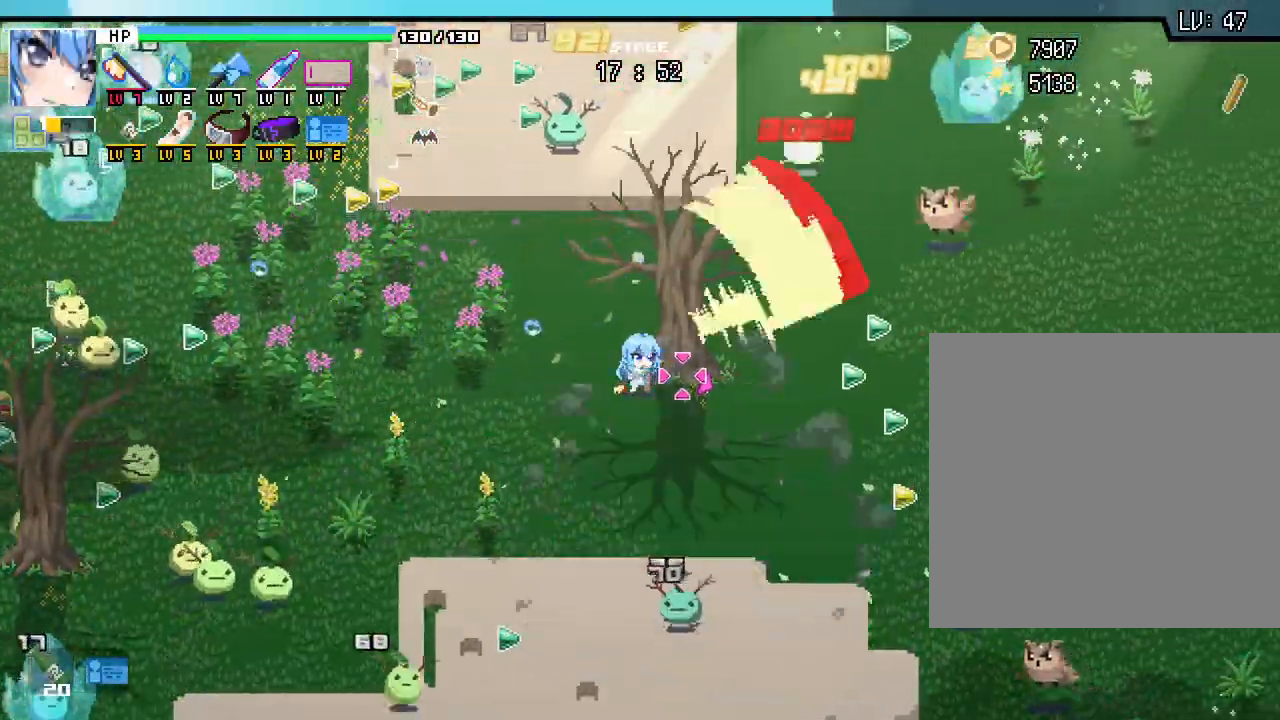
{"keys": ["d"], "mouse": []}
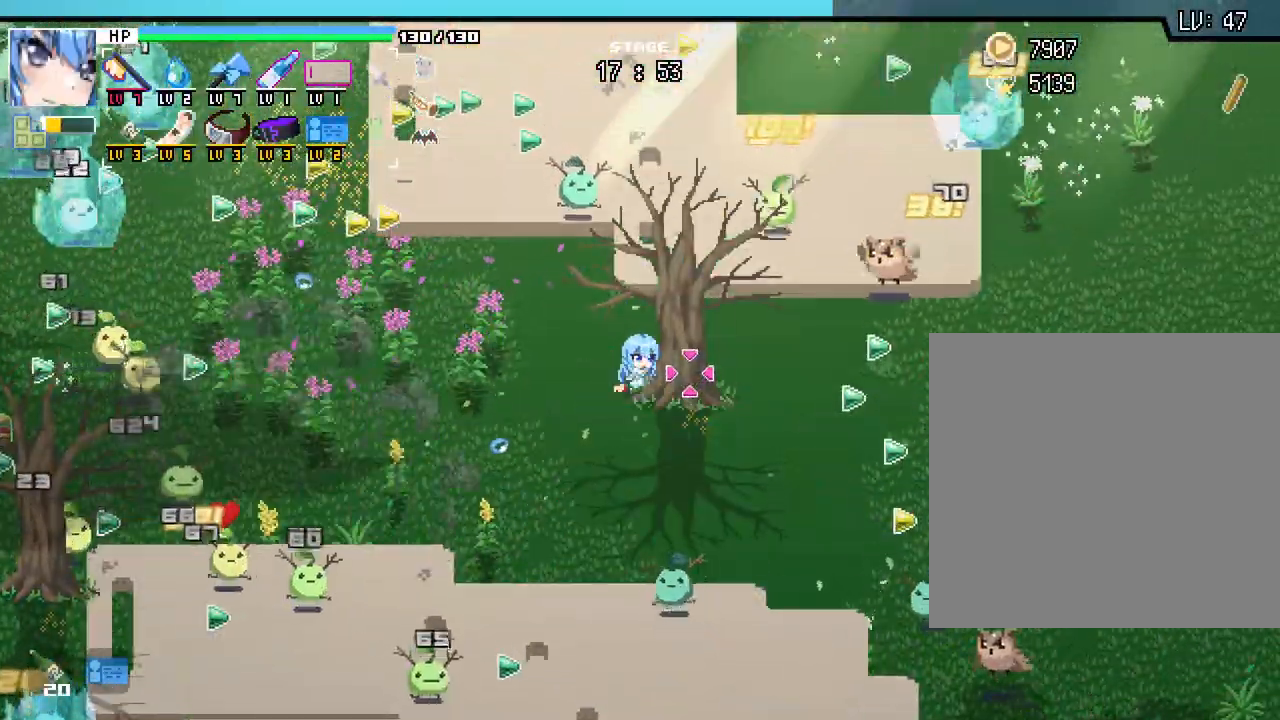
{"keys": ["d"], "mouse": [], "events": [[83, "s", "down"], [433, "s", "up"]]}
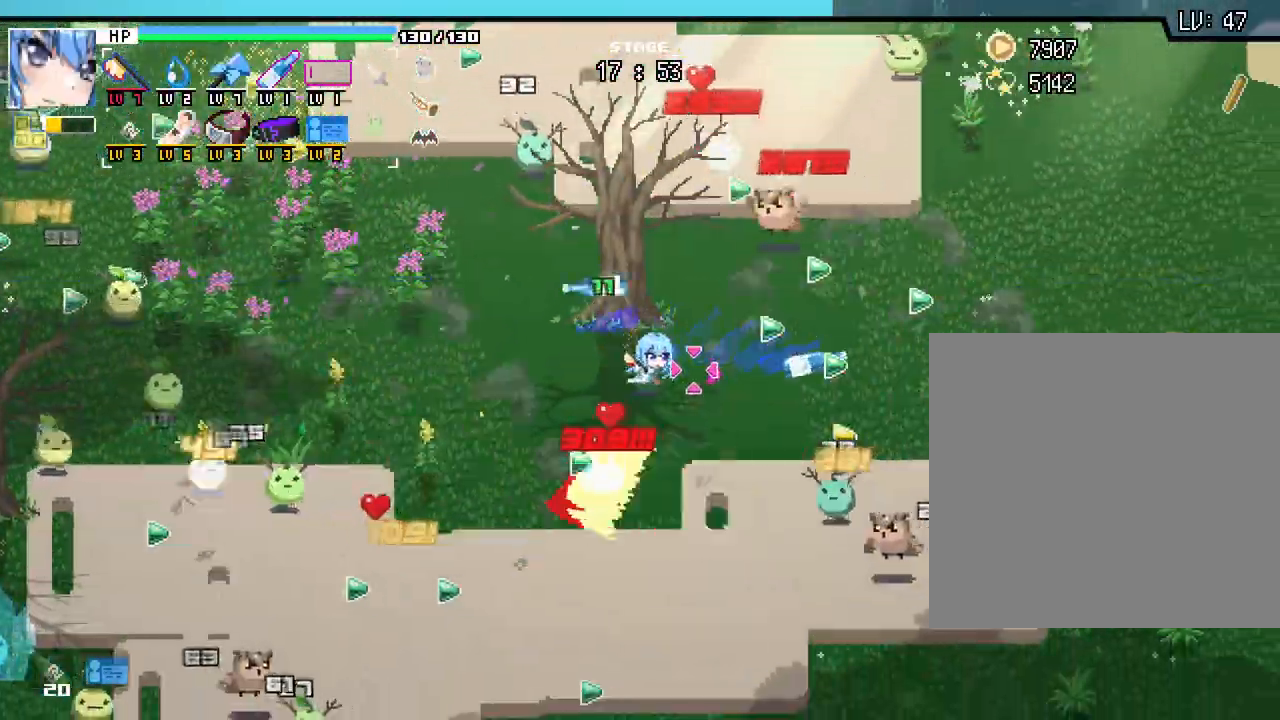
{"keys": ["d", "w"], "mouse": []}
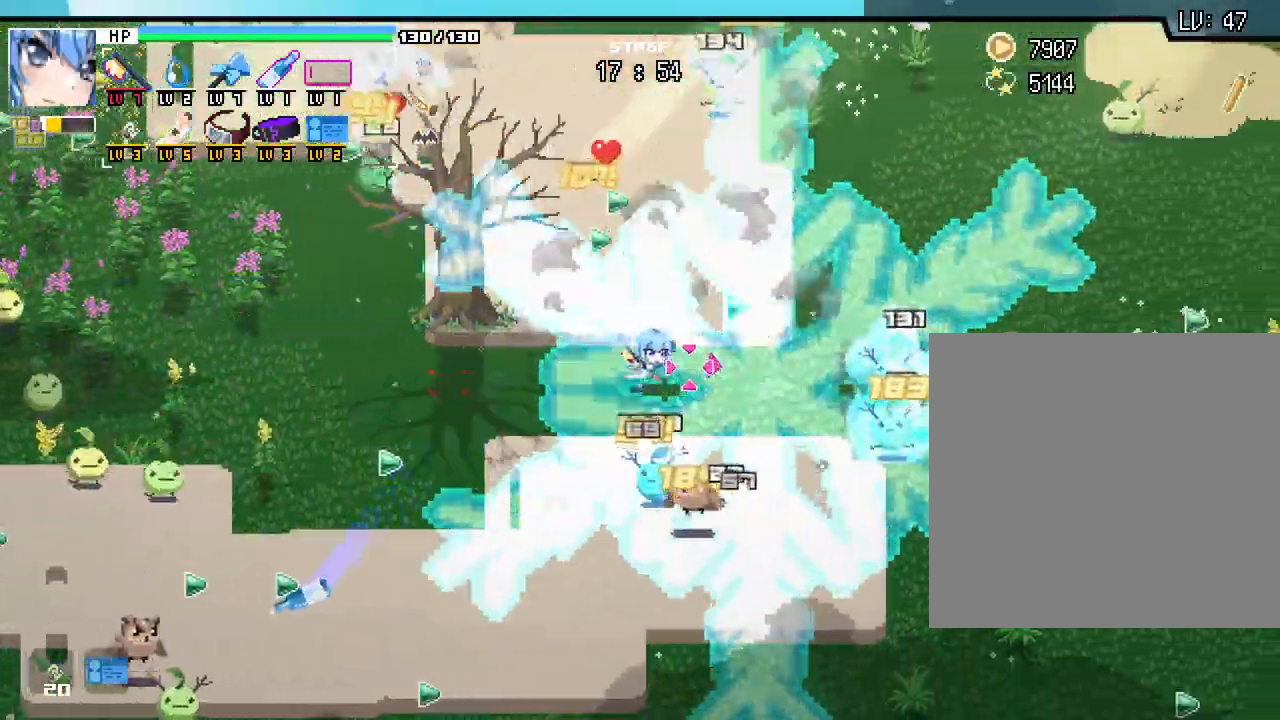
{"keys": ["w"], "mouse": [], "events": [[233, "d", "up"]]}
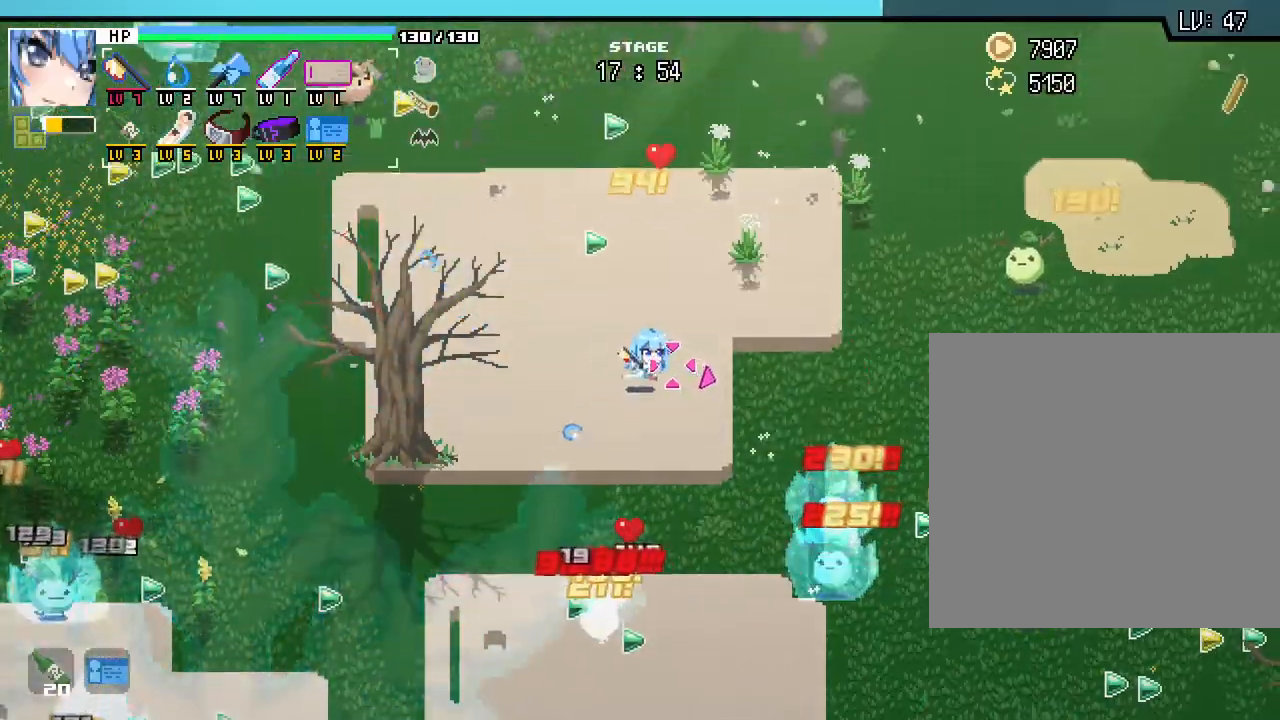
{"keys": ["w"], "mouse": [], "events": [[100, "w", "up"], [283, "a", "down"], [317, "w", "down"], [400, "a", "up"]]}
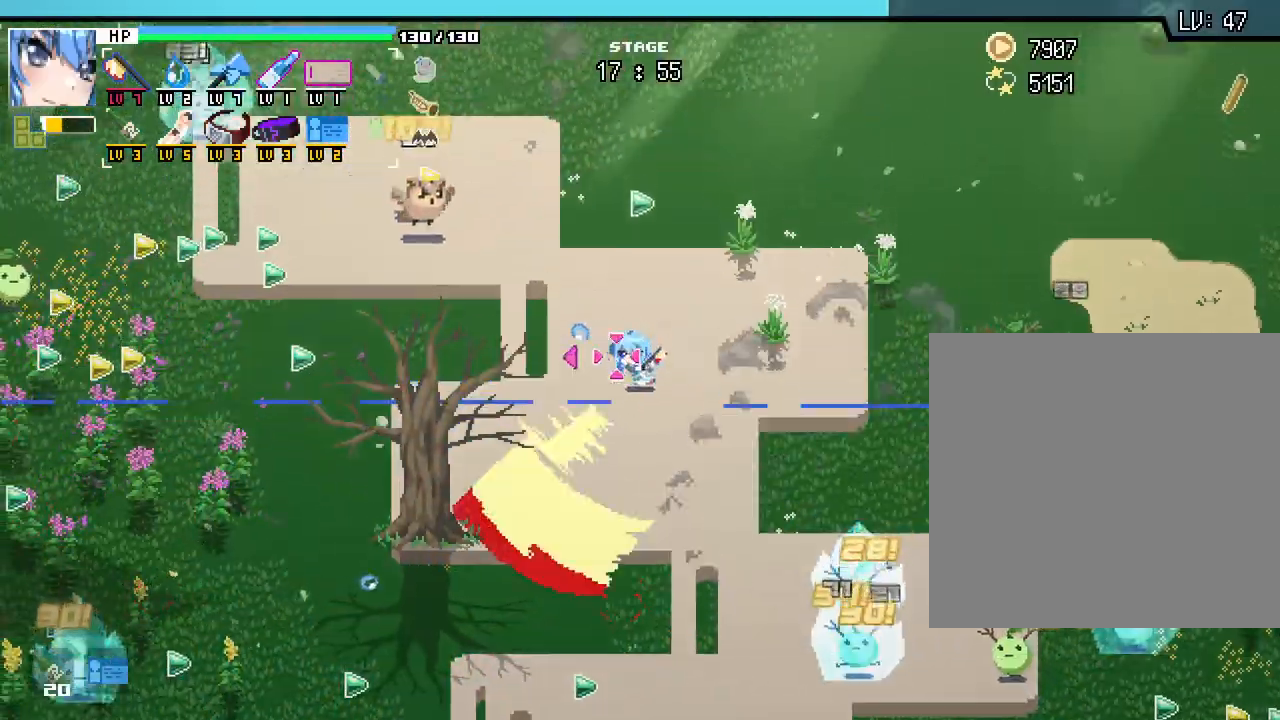
{"keys": [], "mouse": [], "events": [[217, "a", "down"], [383, "w", "up"], [483, "a", "up"]]}
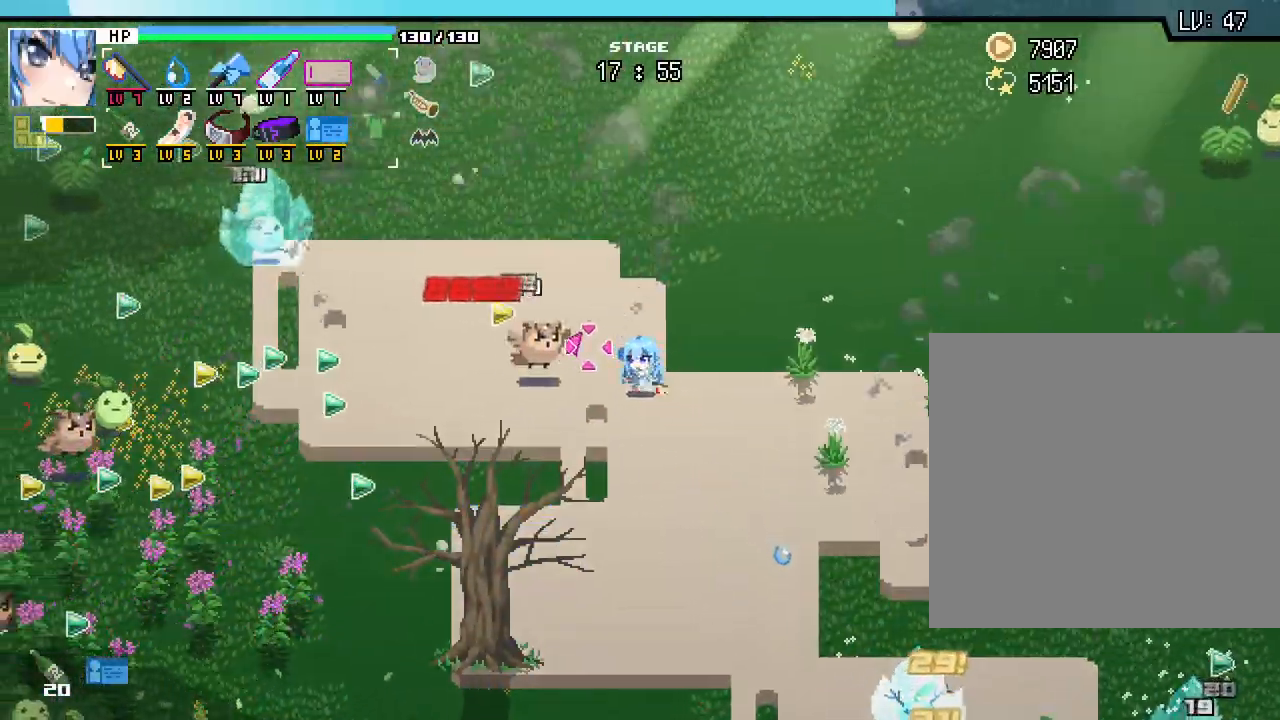
{"keys": ["w"], "mouse": [], "events": [[467, "w", "down"]]}
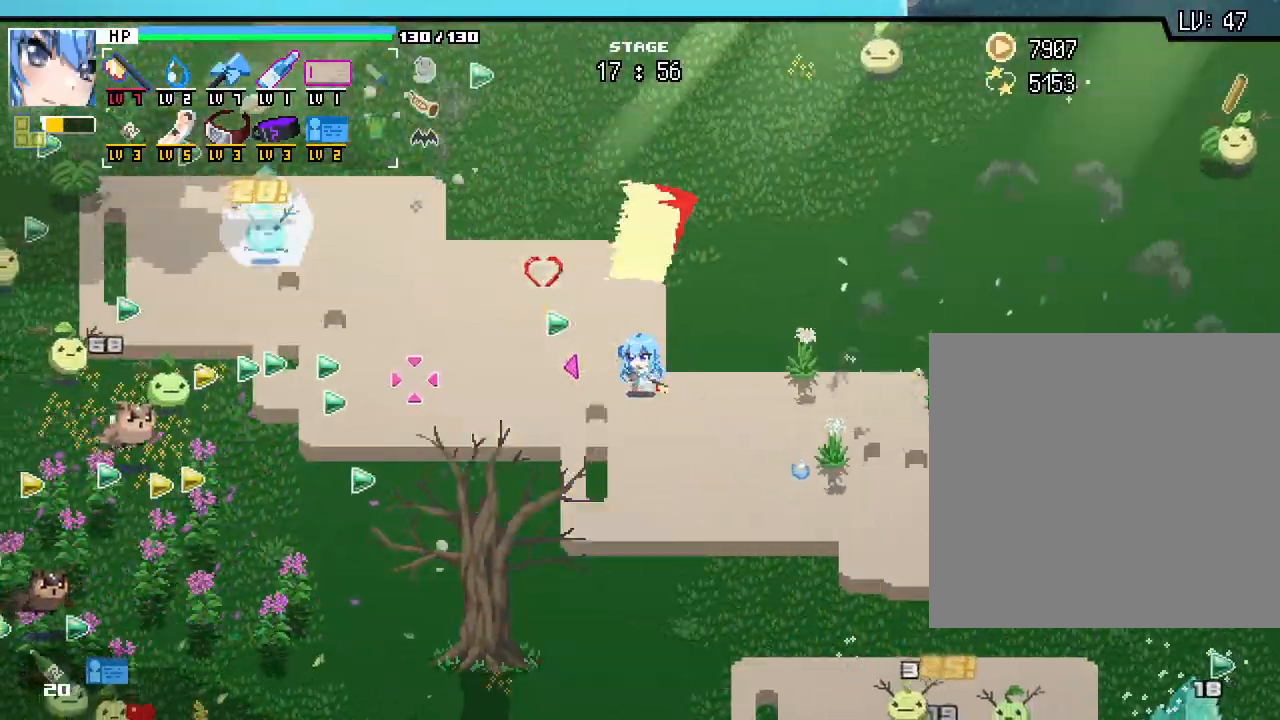
{"keys": ["a"], "mouse": [], "events": [[117, "d", "down"], [267, "d", "up"], [317, "w", "up"], [467, "a", "down"]]}
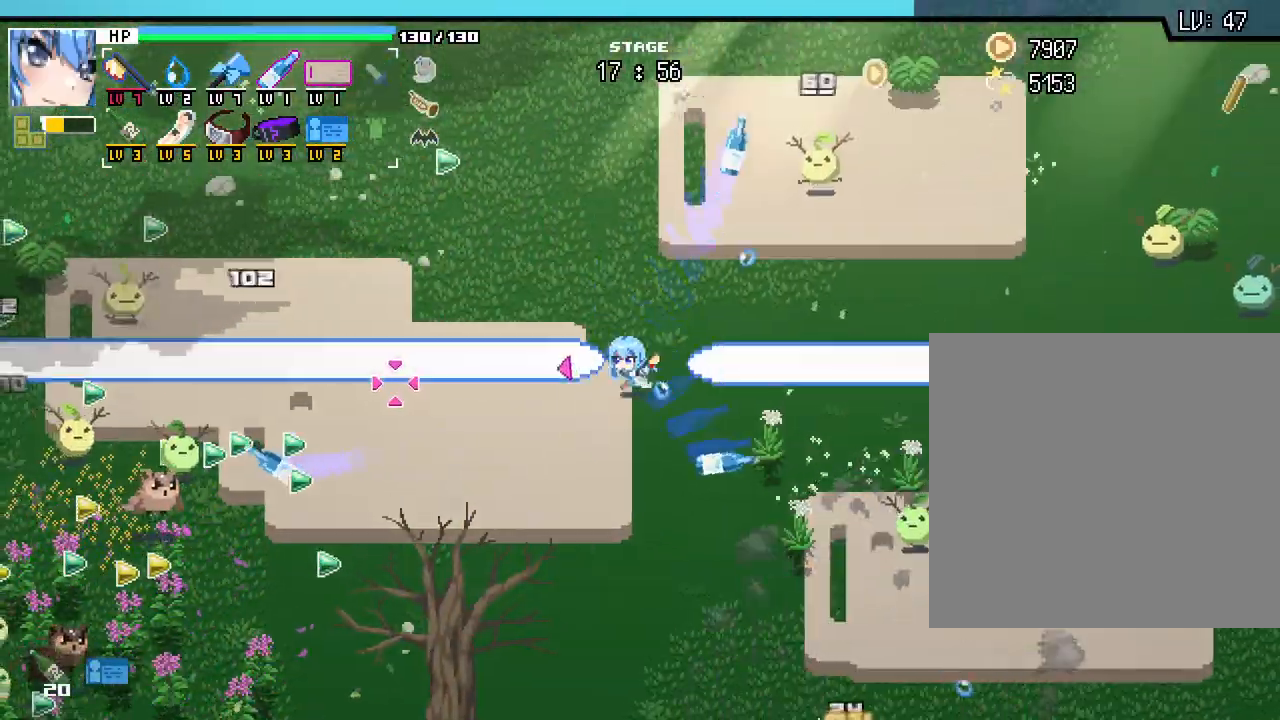
{"keys": ["a"], "mouse": [], "events": [[50, "w", "down"], [133, "a", "up"], [150, "w", "up"], [417, "a", "down"]]}
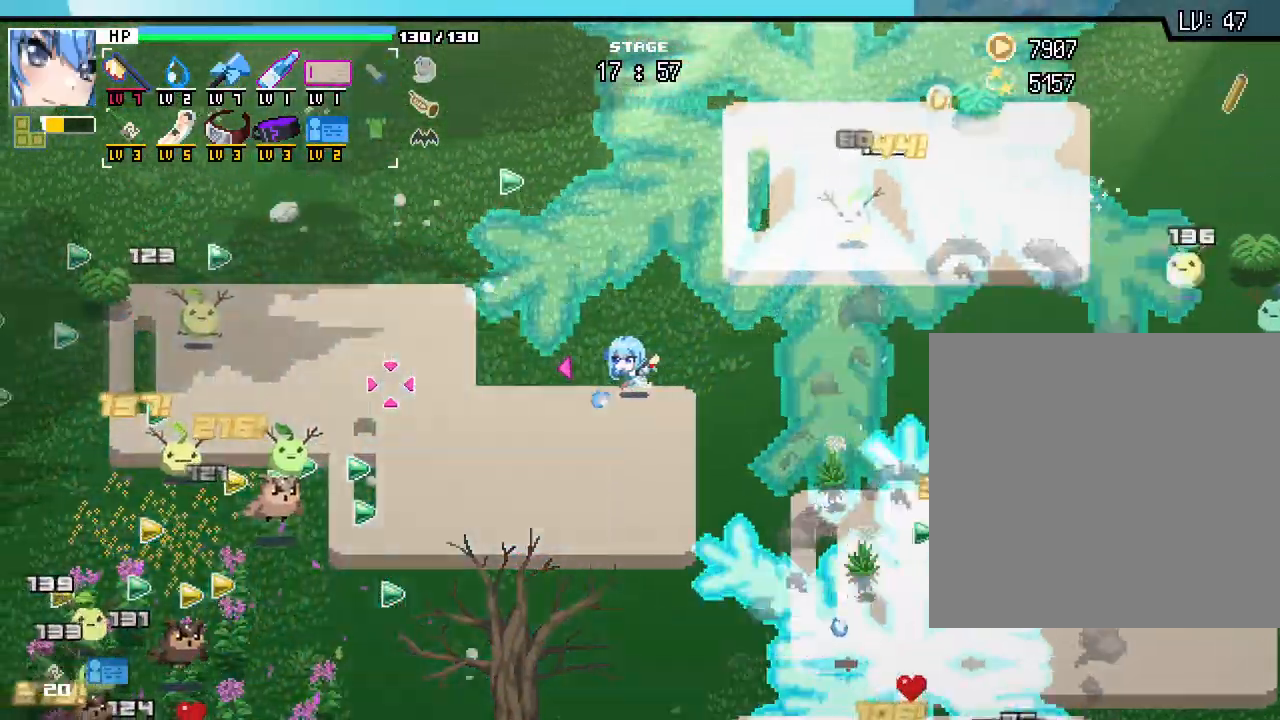
{"keys": ["w"], "mouse": []}
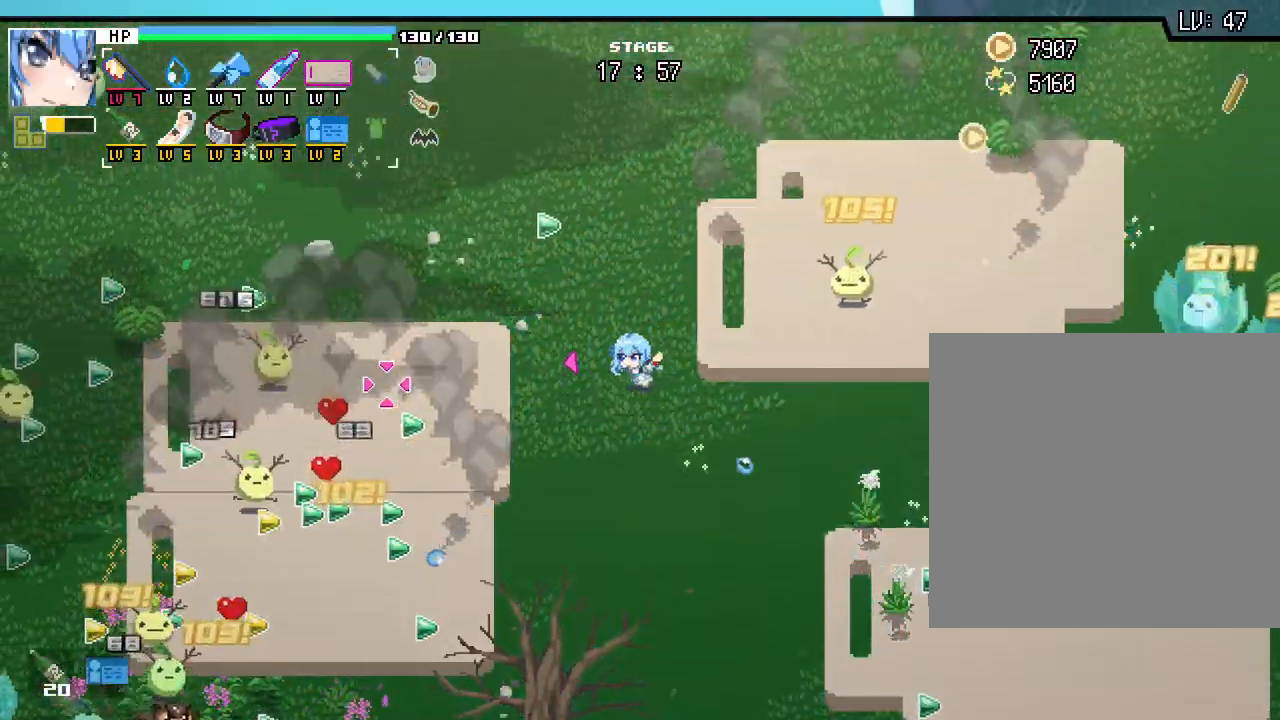
{"keys": ["a", "s"], "mouse": [], "events": [[100, "a", "down"], [200, "w", "up"], [417, "s", "down"]]}
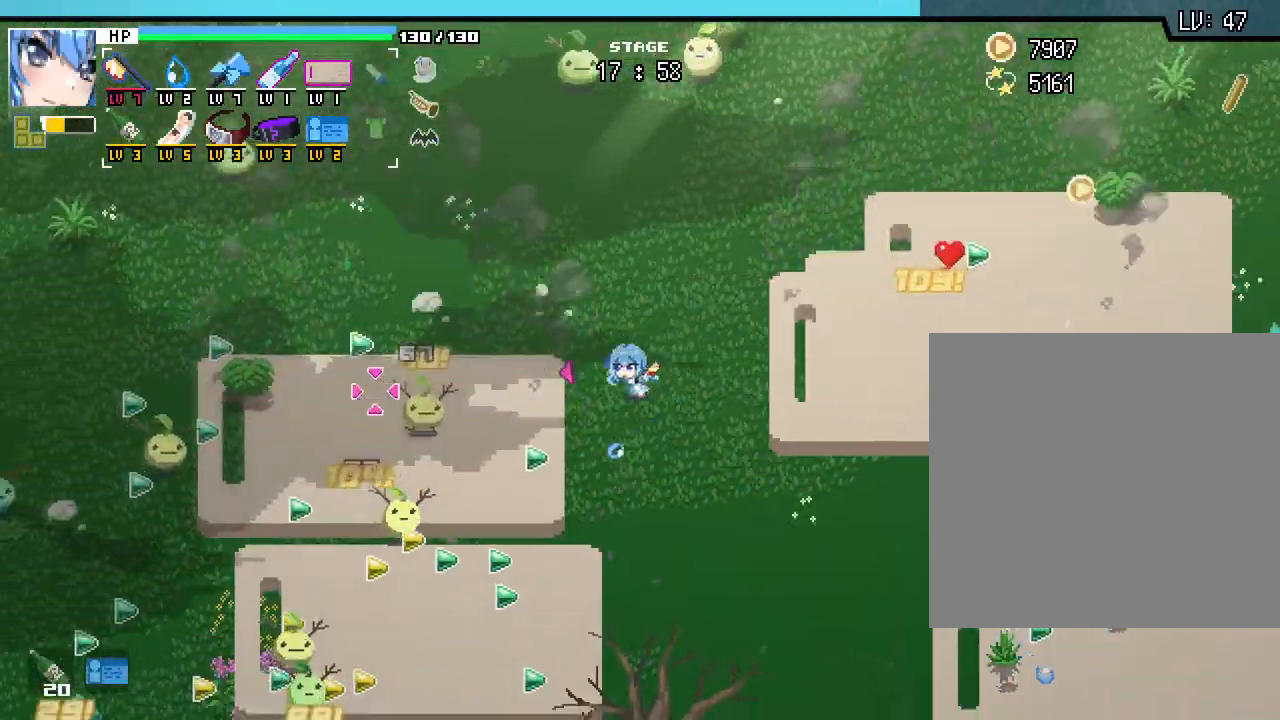
{"keys": ["s"], "mouse": [], "events": [[100, "a", "up"], [300, "a", "down"], [367, "a", "up"]]}
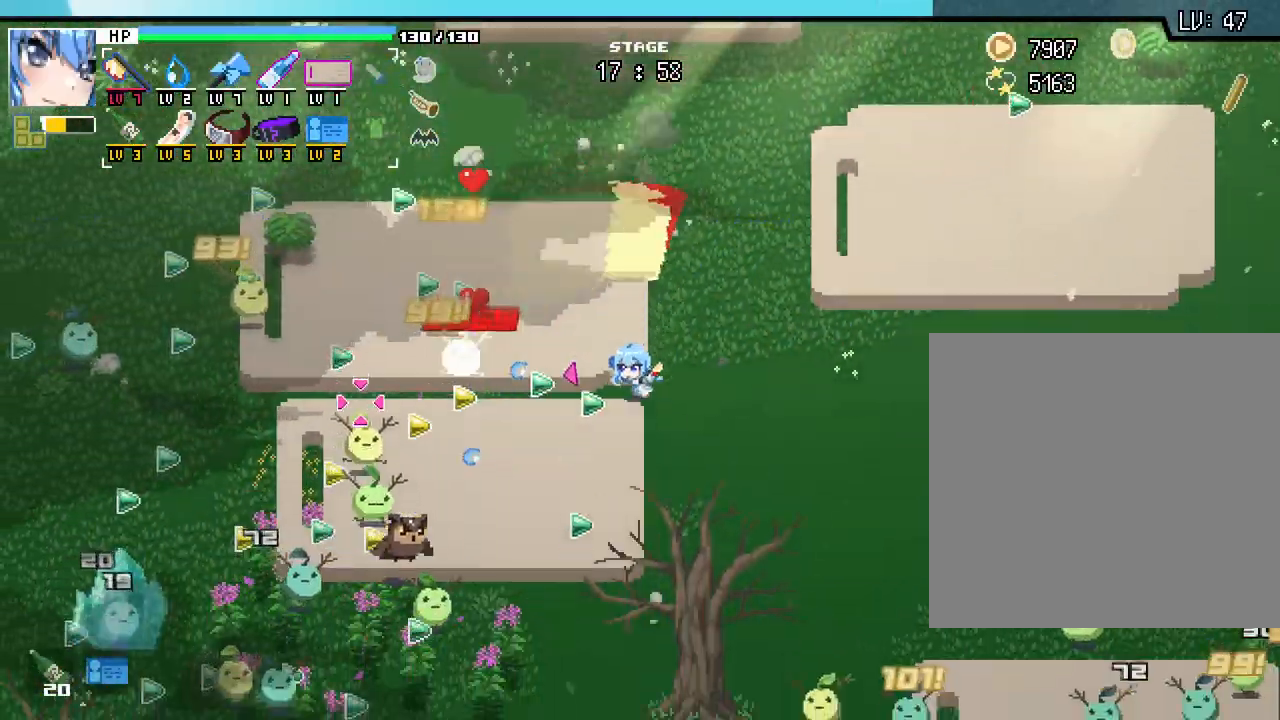
{"keys": ["a"], "mouse": [], "events": [[267, "s", "up"], [483, "a", "down"]]}
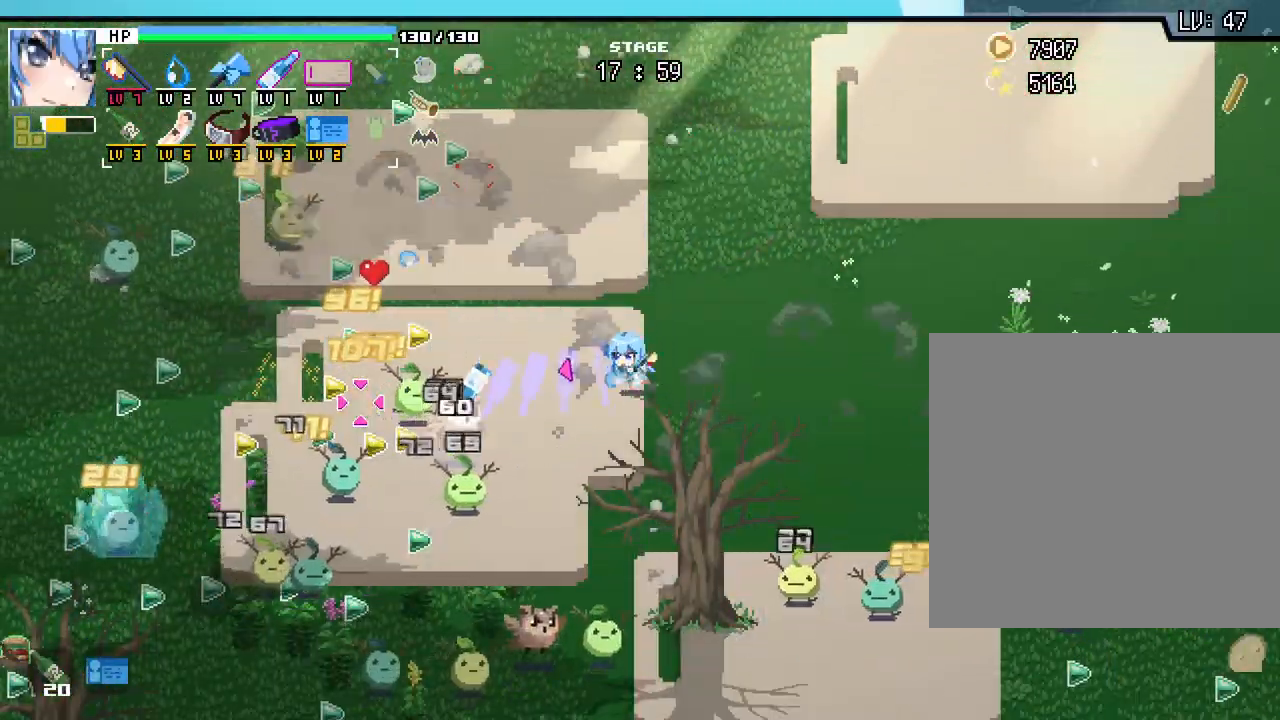
{"keys": [], "mouse": [], "events": [[133, "a", "up"]]}
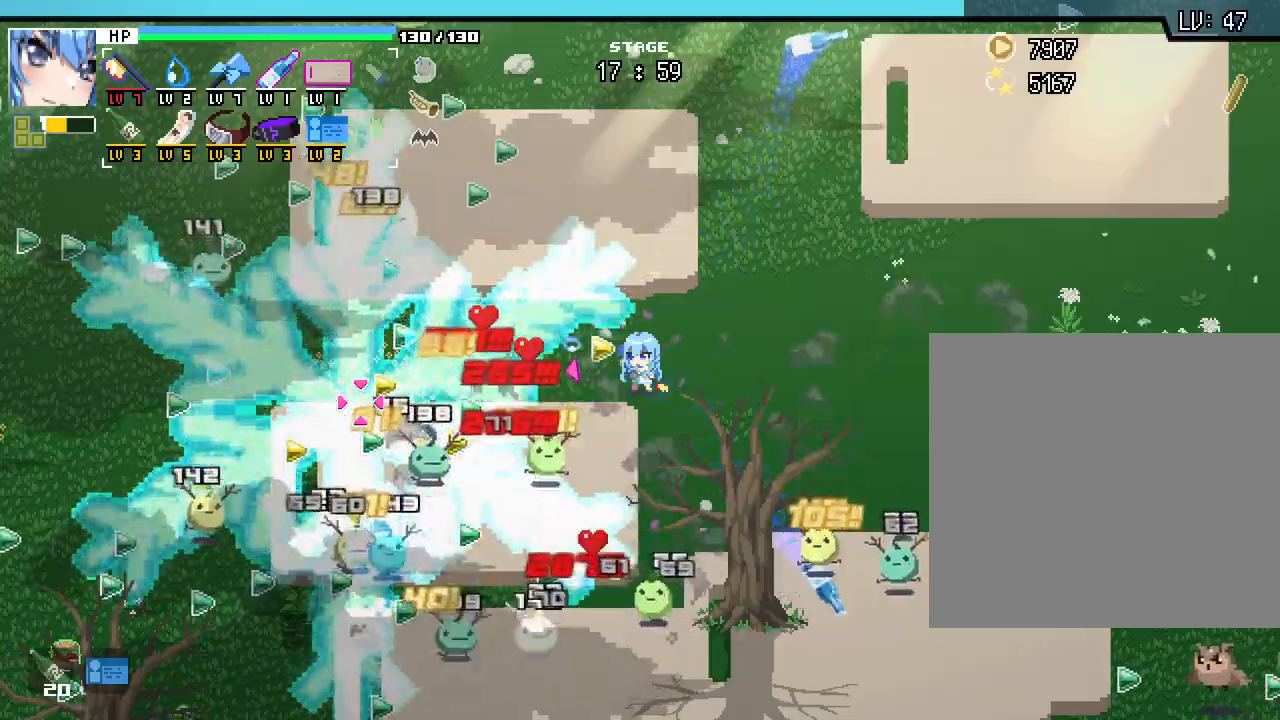
{"keys": ["a"], "mouse": [], "events": [[317, "a", "down"], [317, "w", "down"], [450, "w", "up"]]}
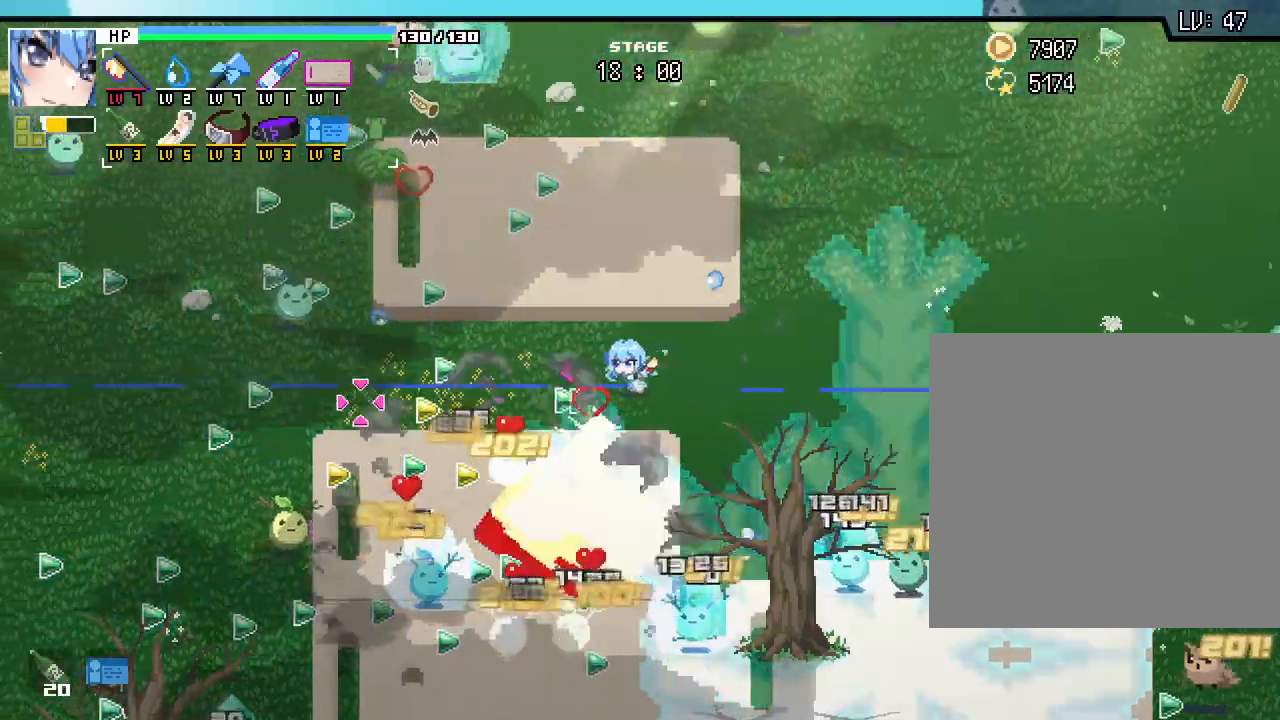
{"keys": ["w"], "mouse": [], "events": [[217, "a", "up"], [417, "w", "down"]]}